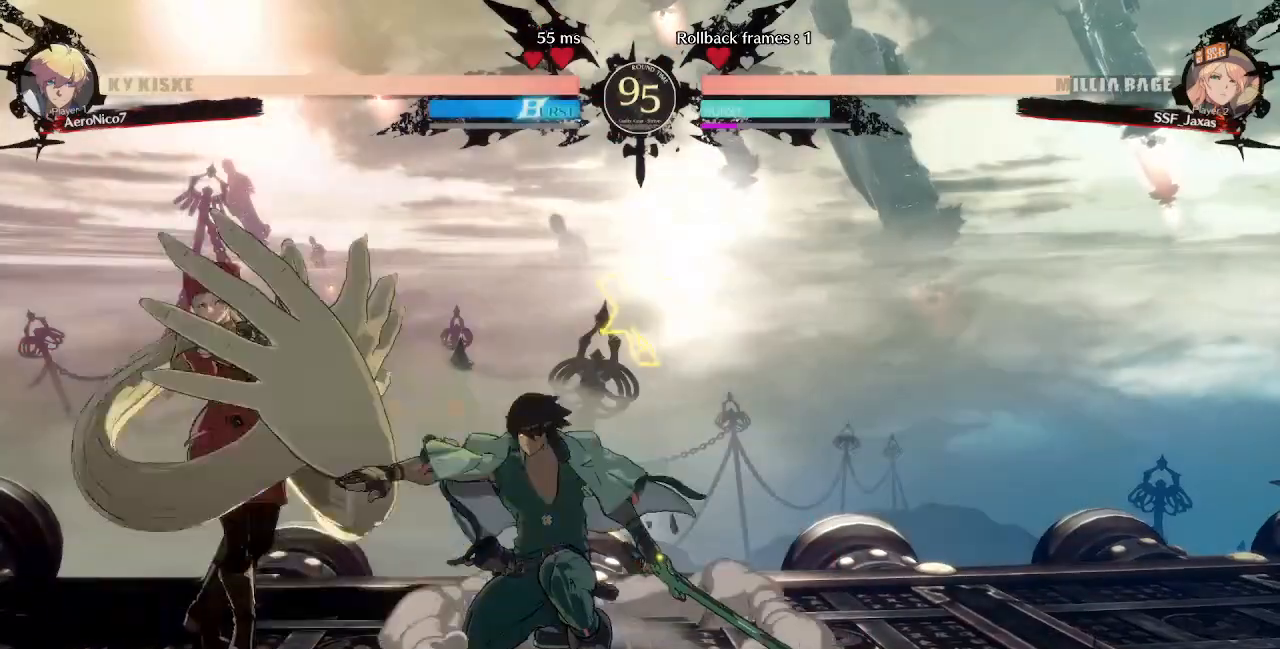
Gameplay with a controller (arcade stick); each line is a JSON object with the inputs held at the frame after it (dt_ms = milliseconds from this image to that frame). "events" lists button and stick changes between this image and that frame as [ms after this image, input, new state], when the widget could be followed in between. Not read: L3 R3.
{"dt_ms": 520, "buttons": ["DPAD_DOWN", "DPAD_LEFT"], "events": [[160, "L1", "down"], [200, "DPAD_DOWN", "down"], [200, "L1", "up"]]}
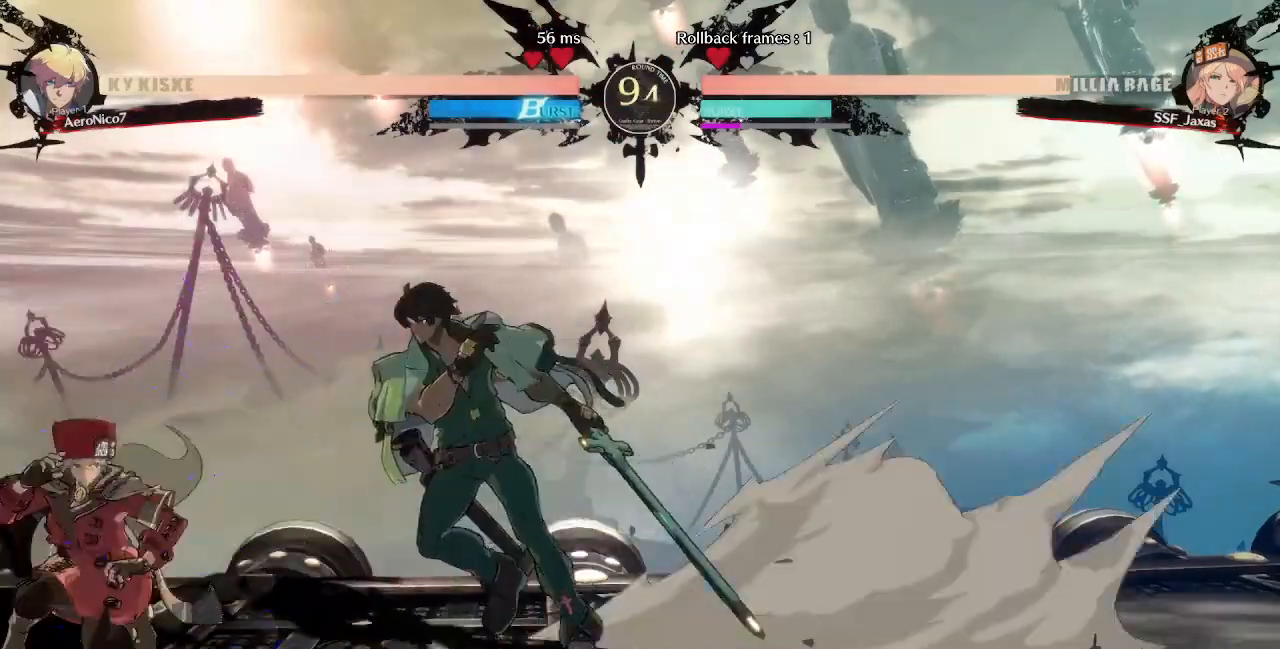
{"dt_ms": 480, "buttons": ["DPAD_LEFT"], "events": [[200, "SQUARE", "down"], [280, "SQUARE", "up"], [480, "DPAD_DOWN", "up"]]}
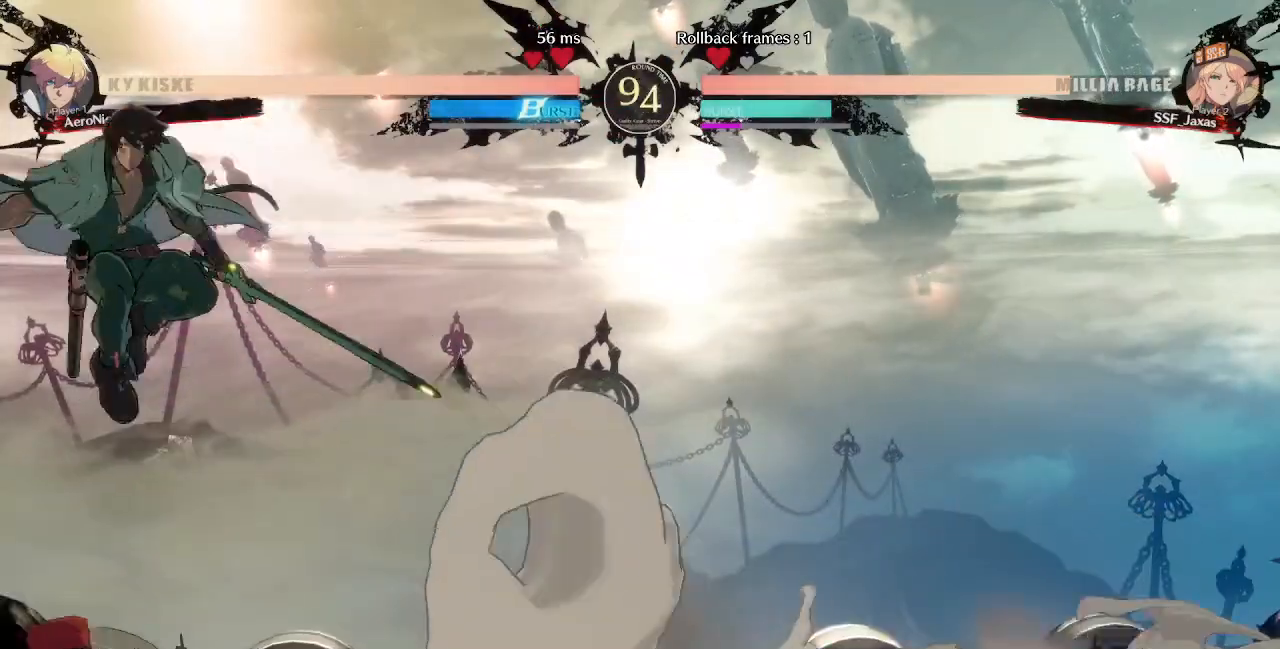
{"dt_ms": 520, "buttons": ["DPAD_LEFT"], "events": [[80, "TRIANGLE", "down"], [120, "DPAD_LEFT", "up"], [160, "TRIANGLE", "up"], [520, "DPAD_LEFT", "down"]]}
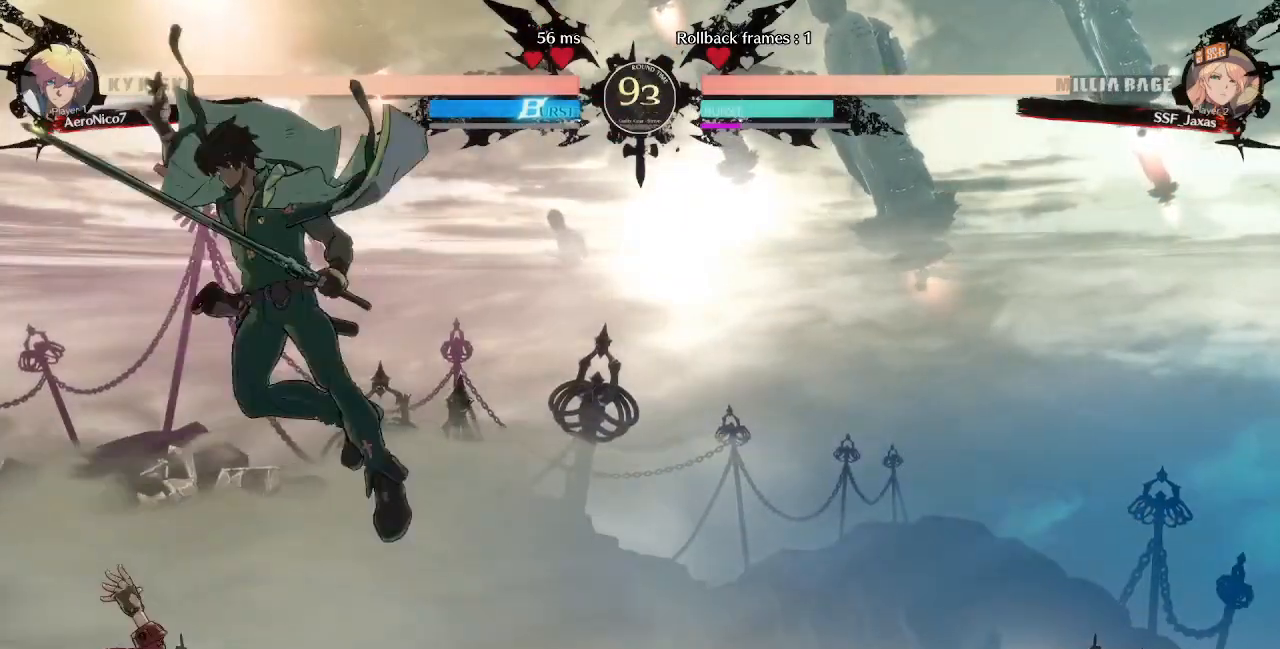
{"dt_ms": 480, "buttons": ["DPAD_DOWN", "DPAD_LEFT"]}
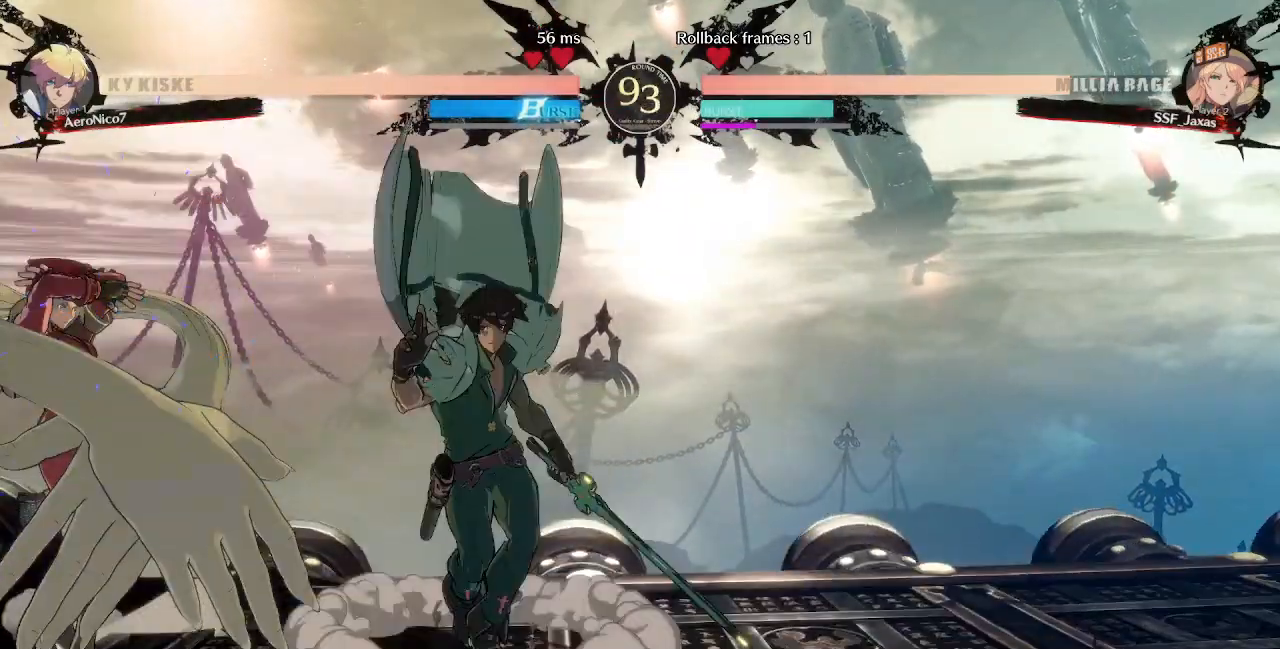
{"dt_ms": 520, "buttons": ["DPAD_DOWN", "DPAD_LEFT"]}
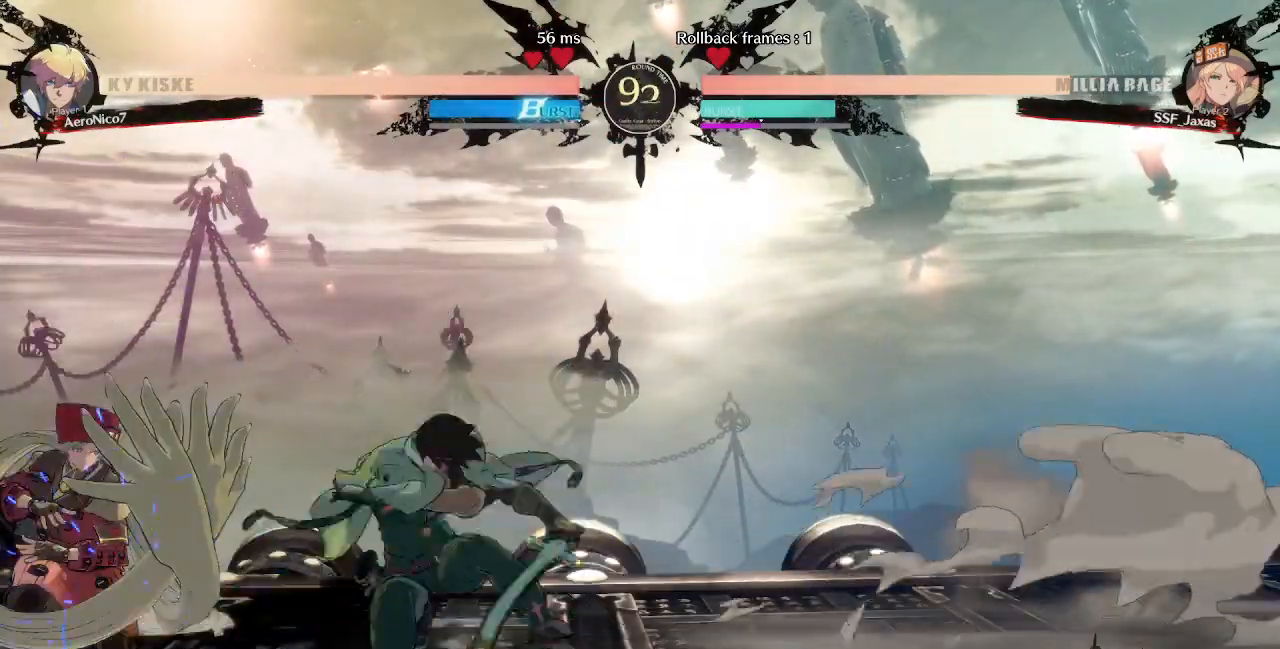
{"dt_ms": 480, "buttons": [], "events": [[120, "DPAD_LEFT", "up"], [200, "DPAD_LEFT", "down"], [440, "DPAD_DOWN", "up"], [440, "DPAD_LEFT", "up"]]}
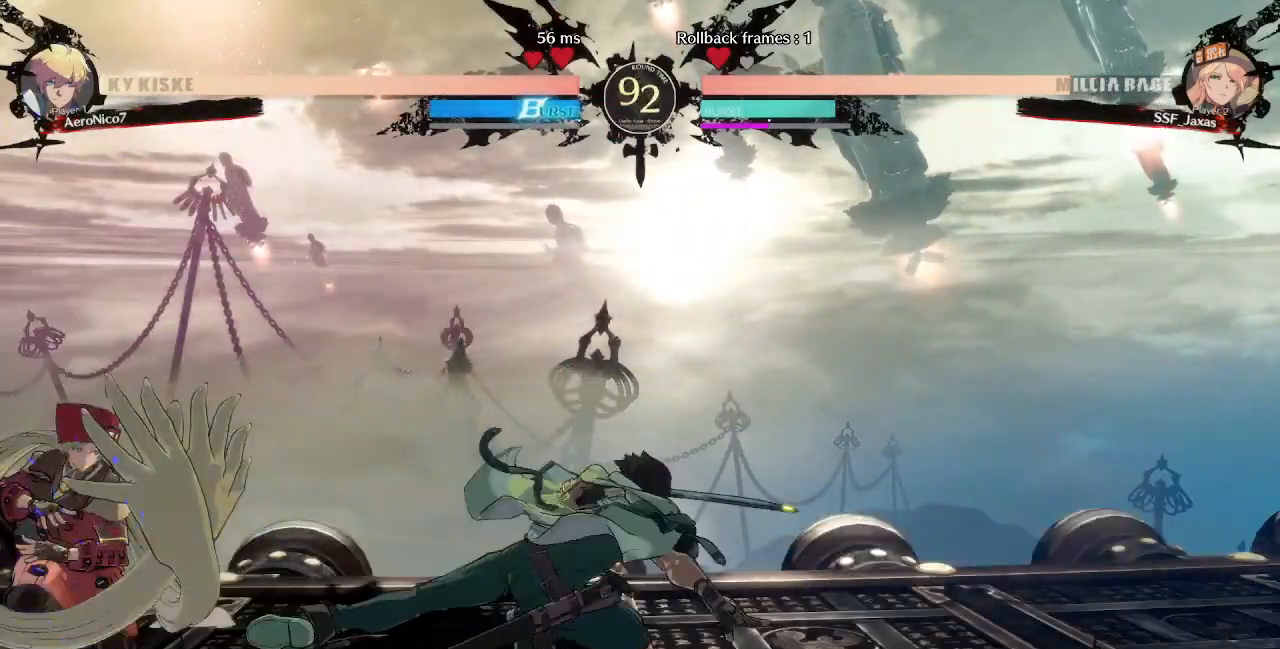
{"dt_ms": 1000, "buttons": ["DPAD_LEFT"]}
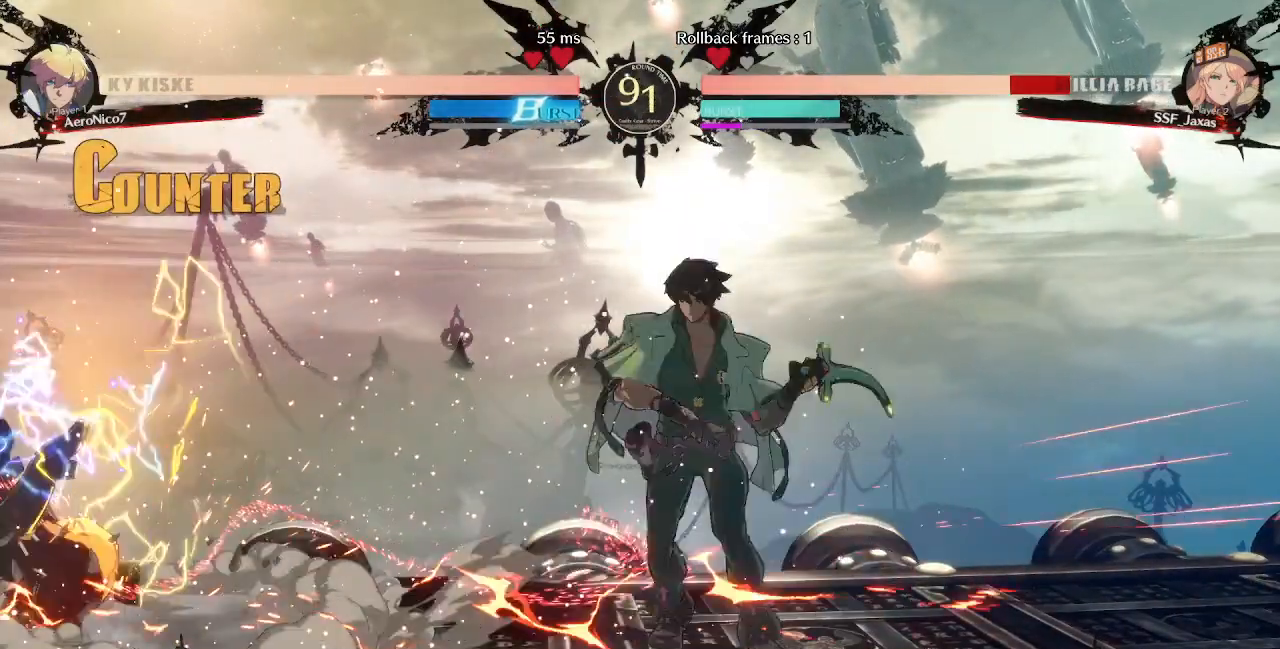
{"dt_ms": 520, "buttons": ["DPAD_LEFT"], "events": [[120, "SQUARE", "down"], [120, "TRIANGLE", "down"], [200, "DPAD_DOWN", "down"], [280, "SQUARE", "up"], [280, "TRIANGLE", "up"], [520, "DPAD_DOWN", "up"]]}
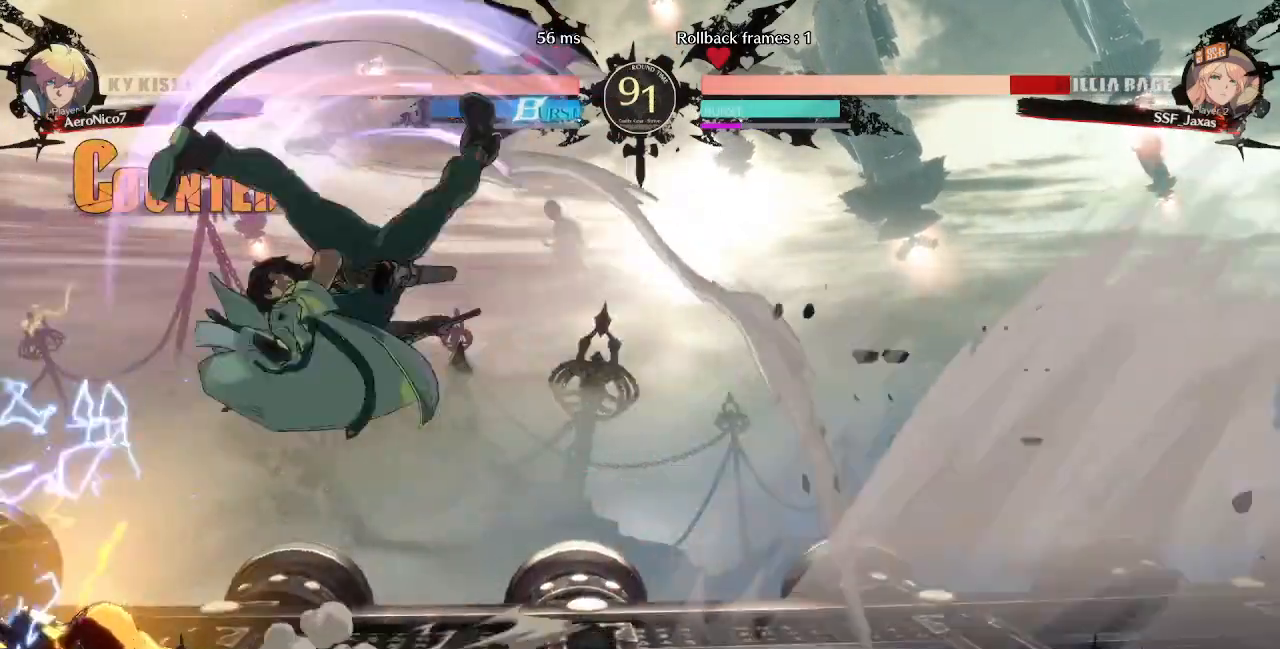
{"dt_ms": 480, "buttons": ["DPAD_DOWN", "DPAD_LEFT"], "events": [[480, "DPAD_DOWN", "down"]]}
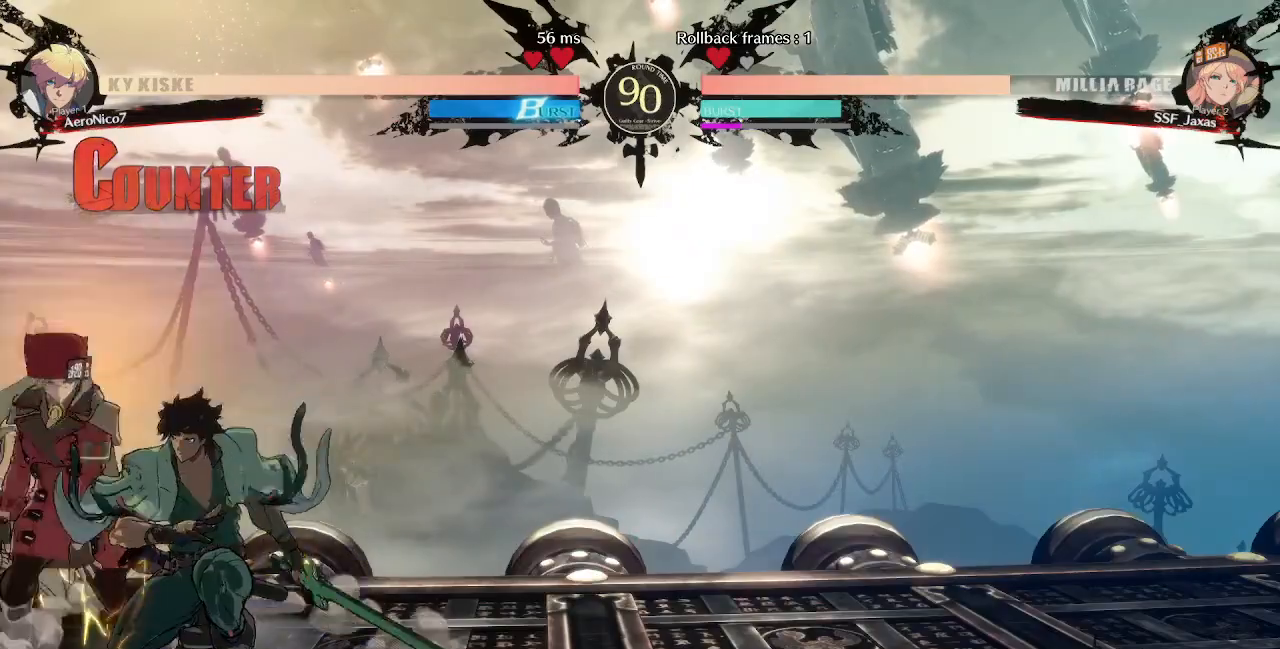
{"dt_ms": 520, "buttons": ["DPAD_DOWN", "DPAD_LEFT"], "events": []}
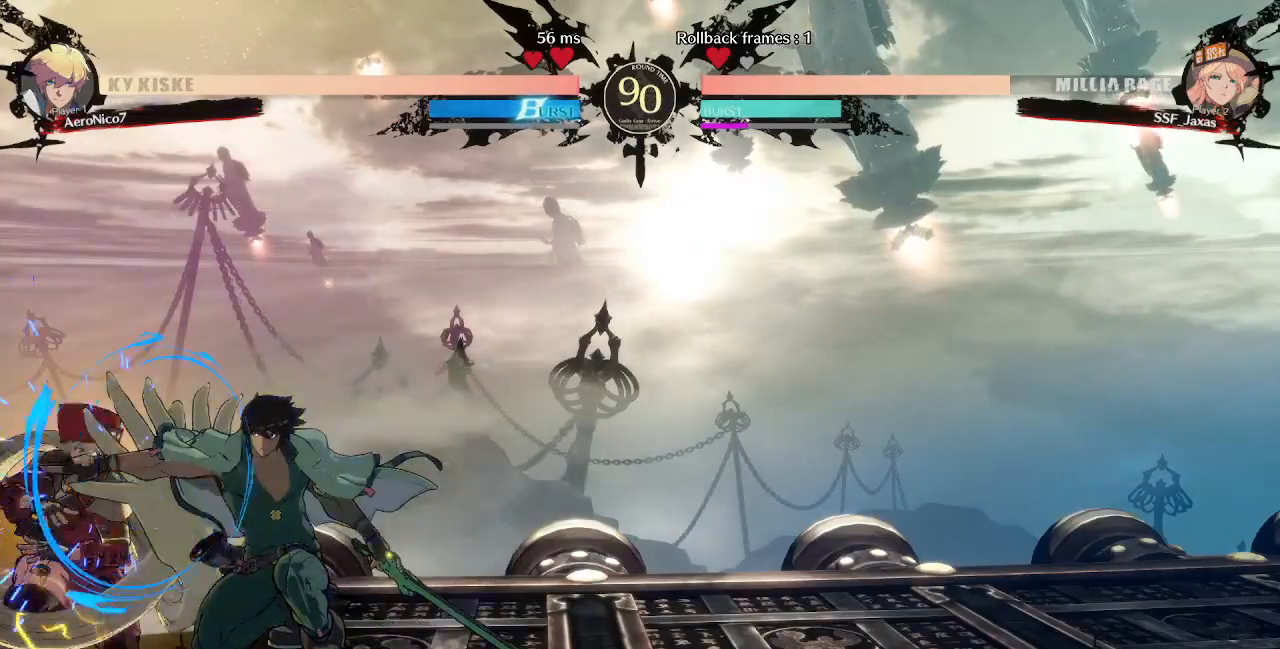
{"dt_ms": 480, "buttons": ["R2", "DPAD_DOWN"], "events": [[200, "SQUARE", "down"], [280, "DPAD_LEFT", "up"], [320, "SQUARE", "up"], [360, "R2", "down"]]}
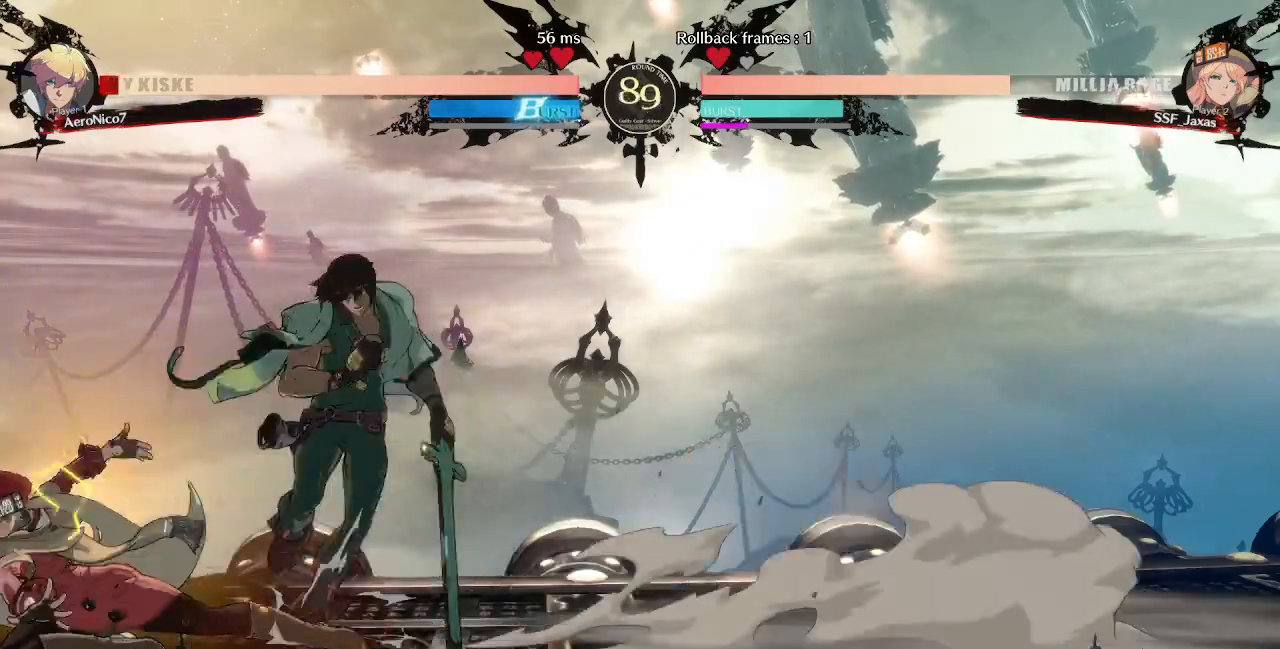
{"dt_ms": 520, "buttons": ["DPAD_LEFT"], "events": [[80, "R2", "up"], [120, "DPAD_DOWN", "up"], [240, "DPAD_DOWN", "down"], [280, "DPAD_RIGHT", "down"], [360, "DPAD_DOWN", "up"], [400, "DPAD_RIGHT", "up"], [480, "DPAD_LEFT", "down"]]}
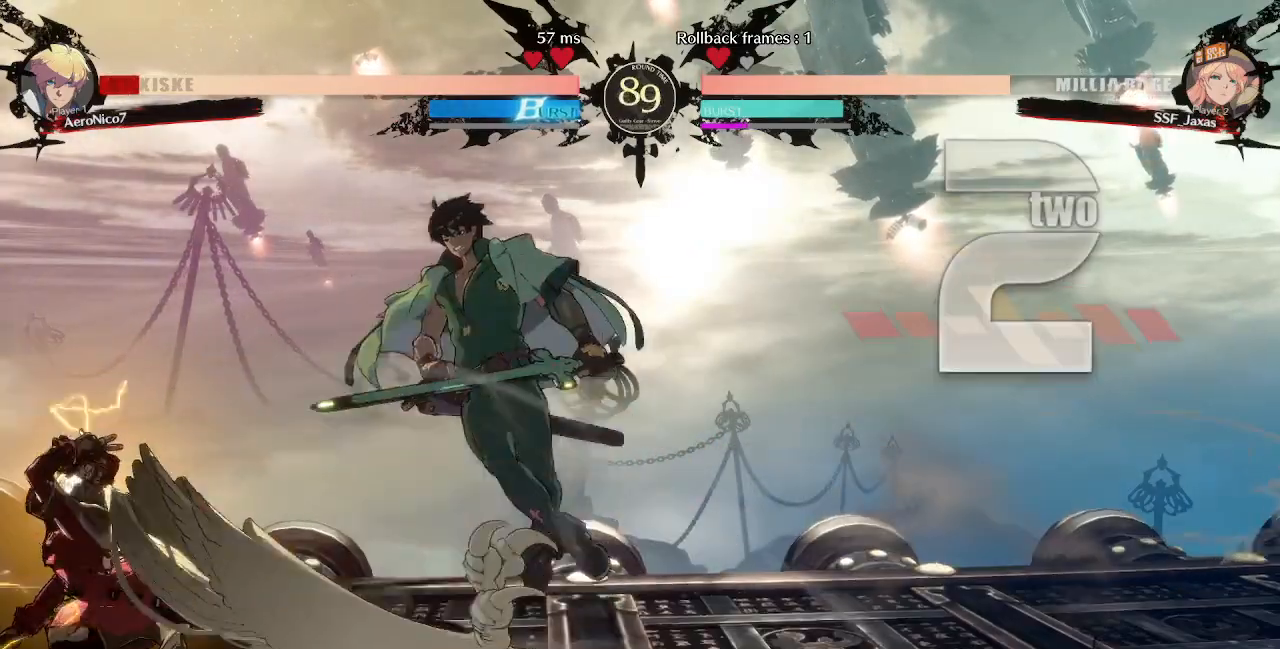
{"dt_ms": 480, "buttons": [], "events": [[480, "DPAD_LEFT", "up"]]}
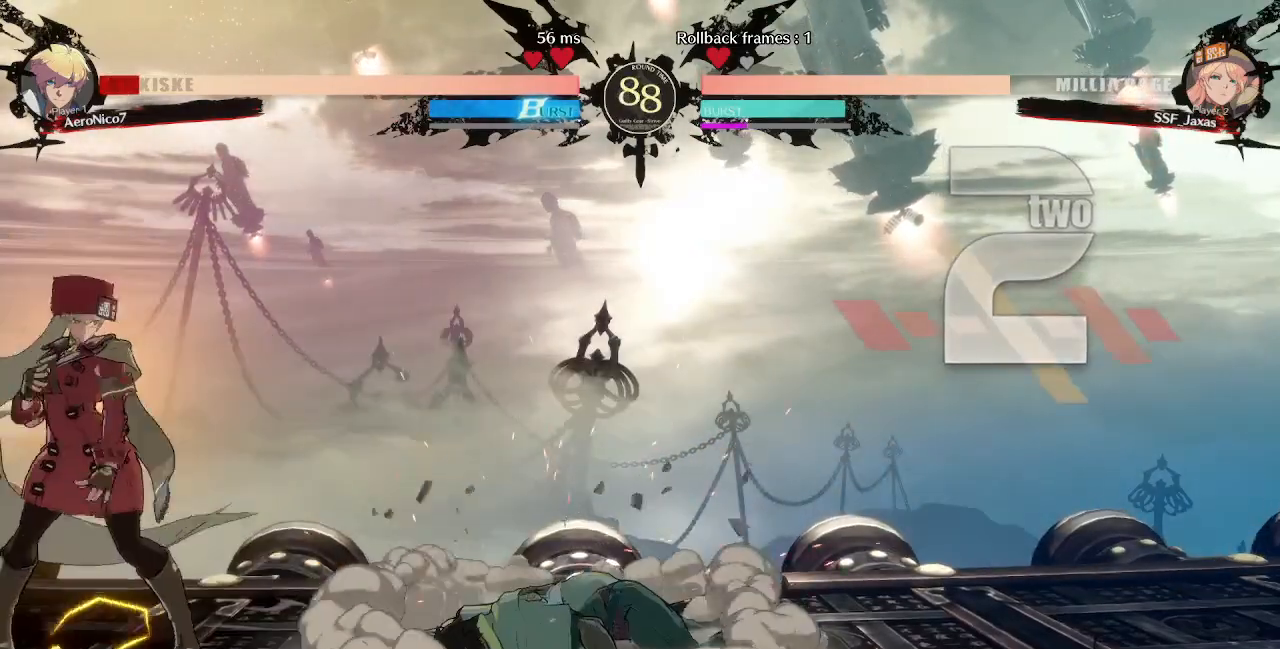
{"dt_ms": 520, "buttons": [], "events": [[40, "DPAD_RIGHT", "down"], [480, "DPAD_RIGHT", "up"]]}
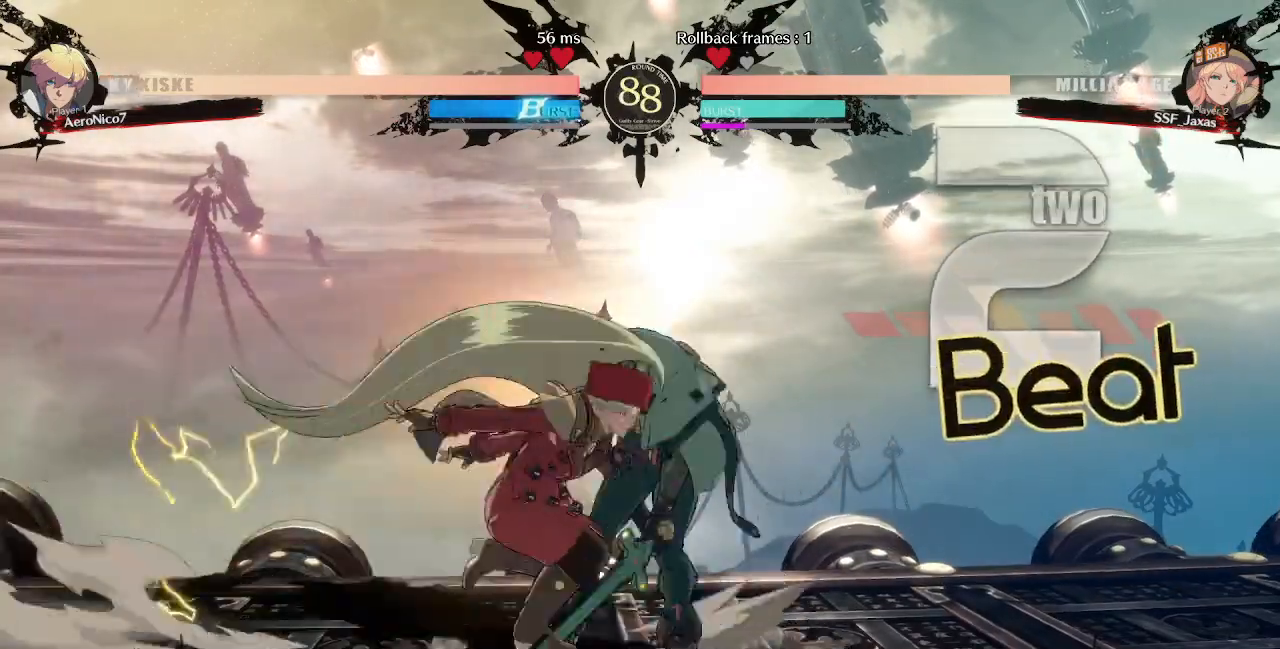
{"dt_ms": 480, "buttons": ["DPAD_LEFT"]}